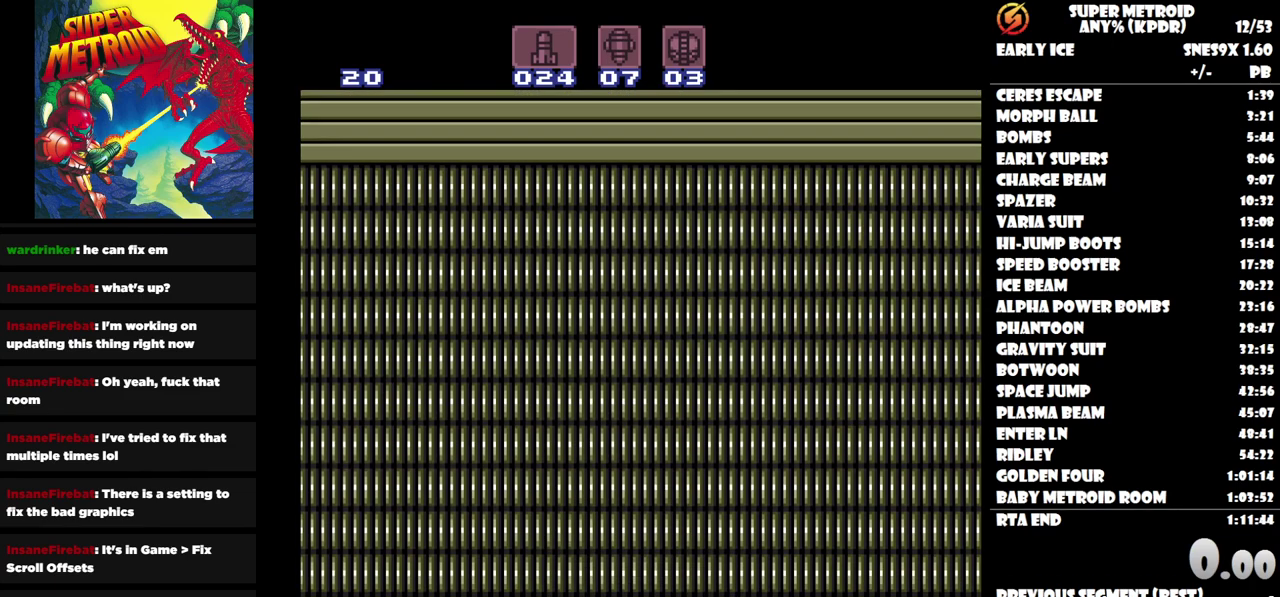
Gameplay with a controller (Nintendo layout); each line is a JSON object with the inputs held at the frame after it. "events" lists button and stick changes between this image and that frame as [ms after this image, input, new state], when the widget could be followed in between. Not read: A L1 L2 L3 R1 R2 R3 left_stick right_stick.
{"buttons": [], "events": []}
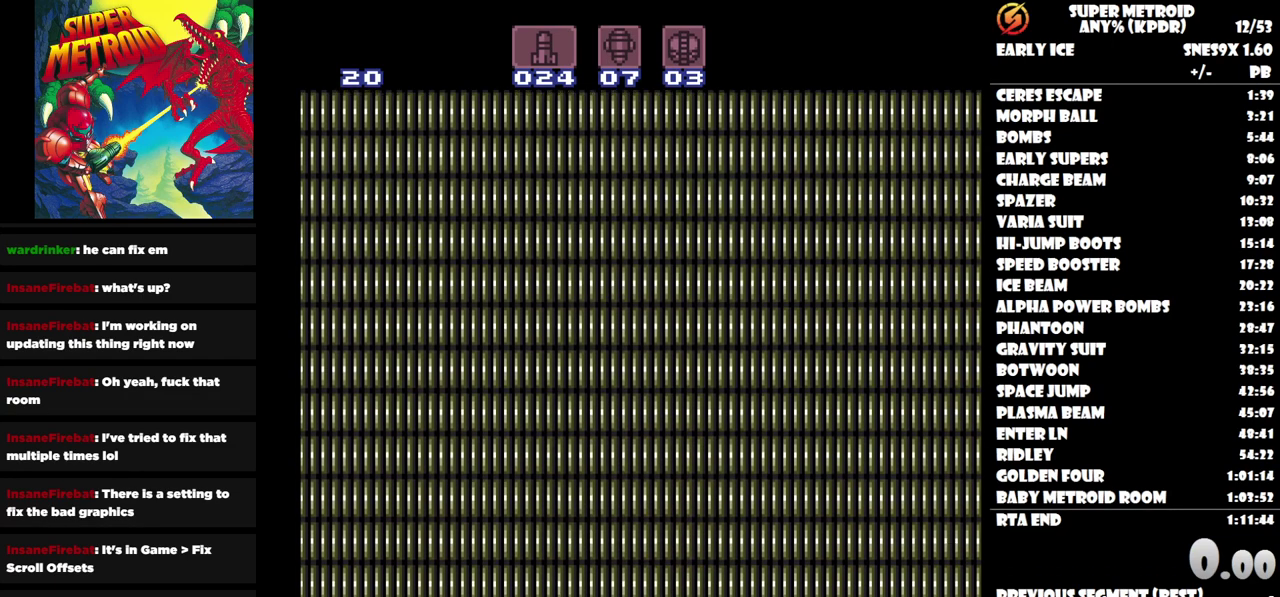
{"buttons": ["DPAD_LEFT"], "events": [[167, "B", "down"], [333, "Y", "down"], [350, "DPAD_LEFT", "down"], [450, "B", "up"], [450, "Y", "up"]]}
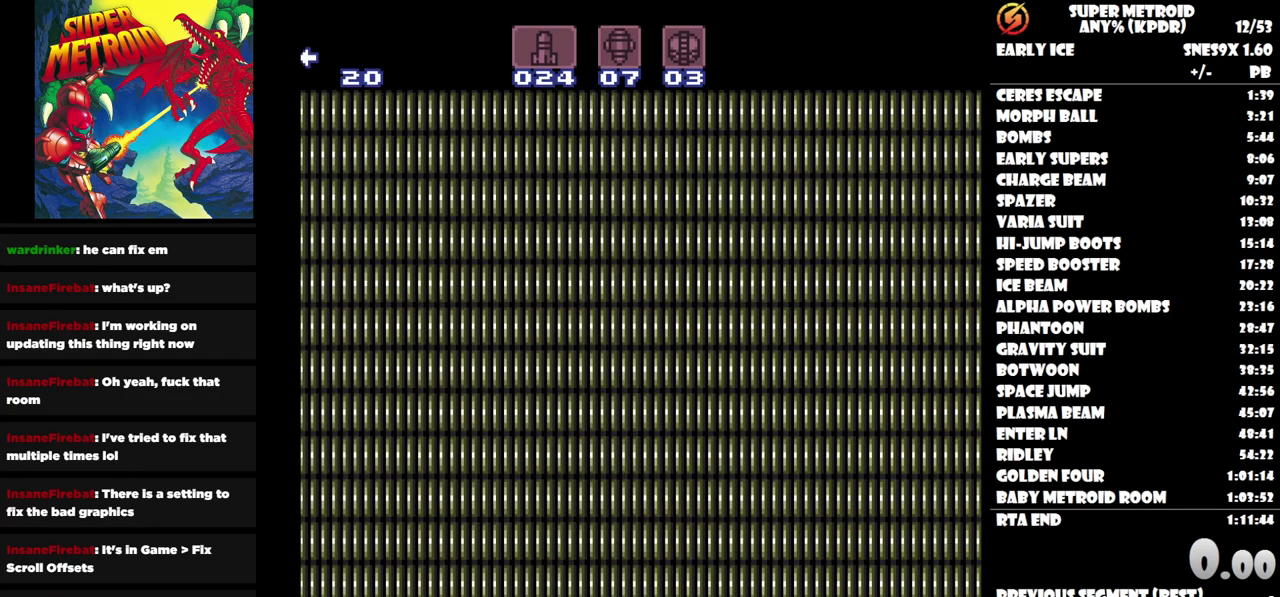
{"buttons": ["DPAD_LEFT"], "events": []}
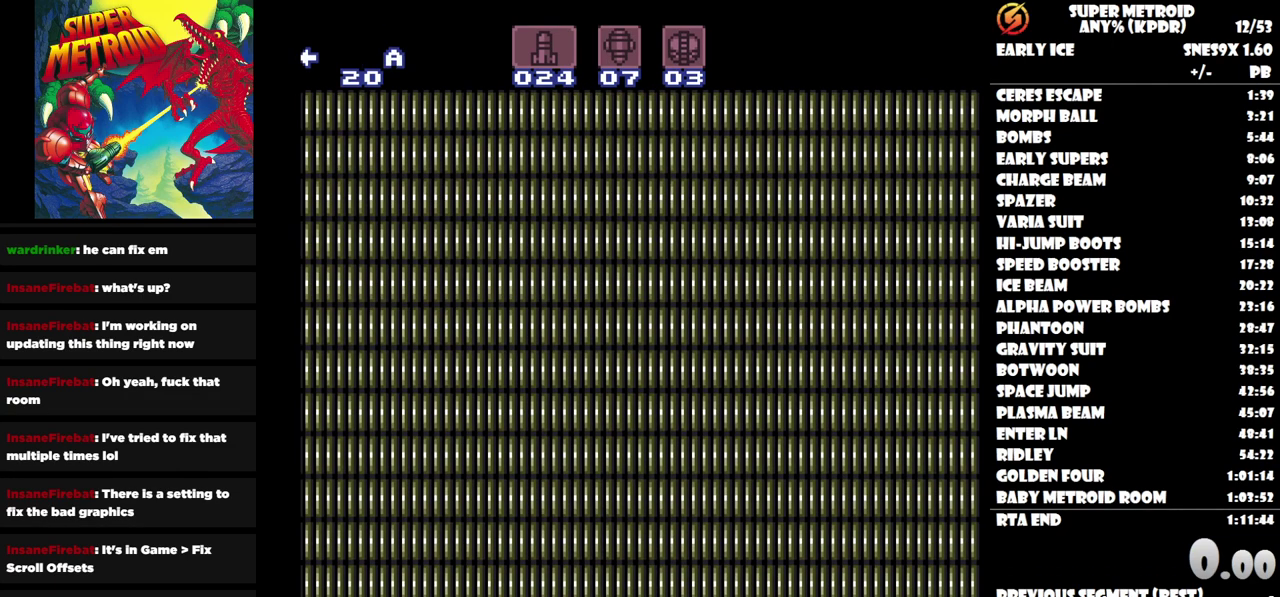
{"buttons": [], "events": [[300, "DPAD_LEFT", "up"]]}
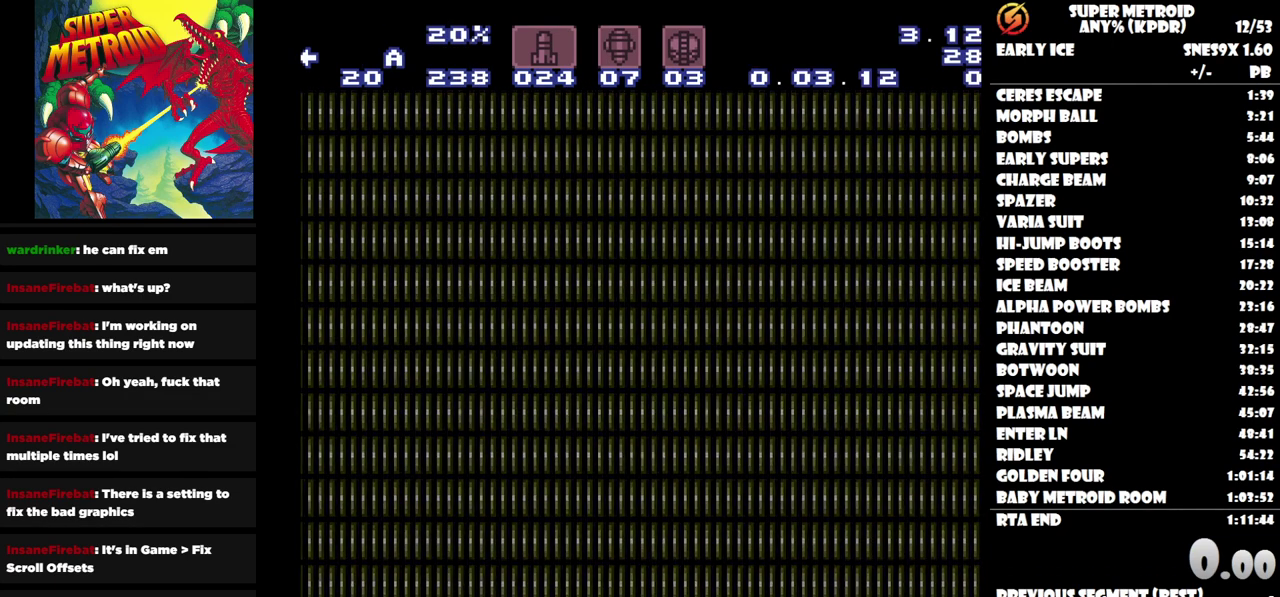
{"buttons": [], "events": []}
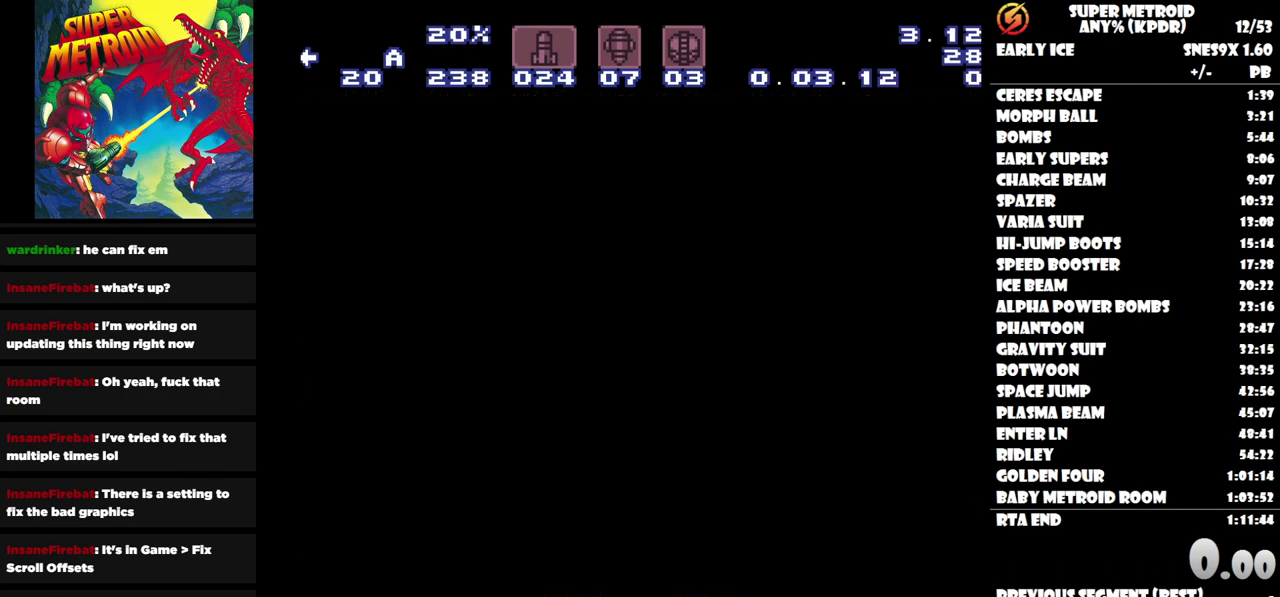
{"buttons": [], "events": []}
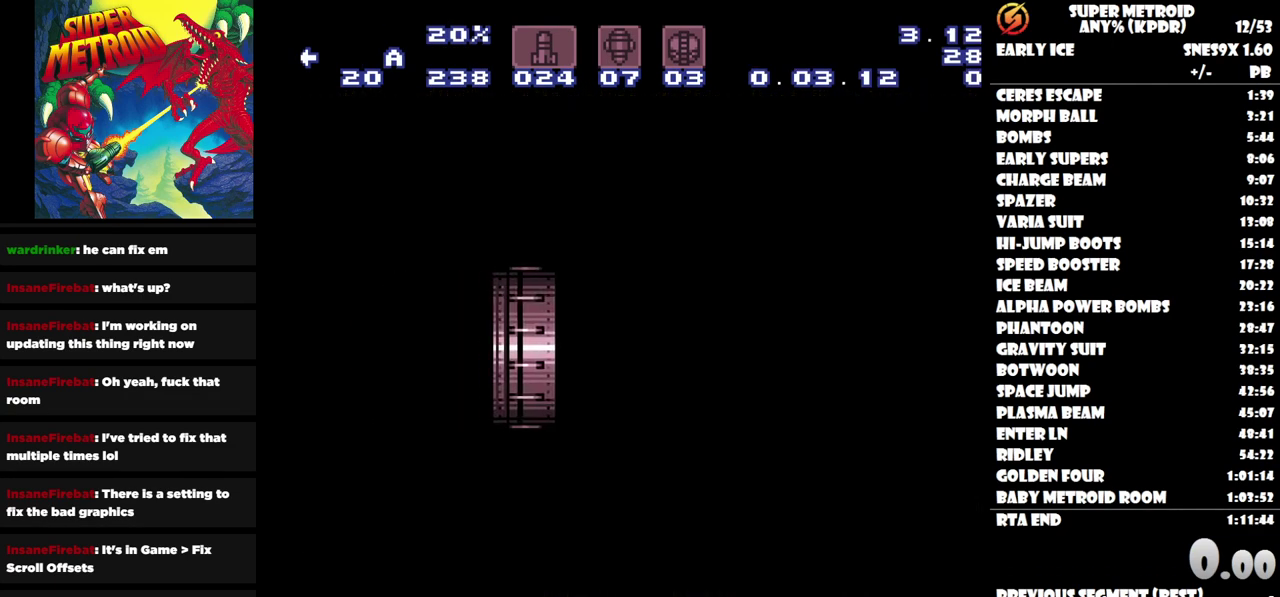
{"buttons": [], "events": []}
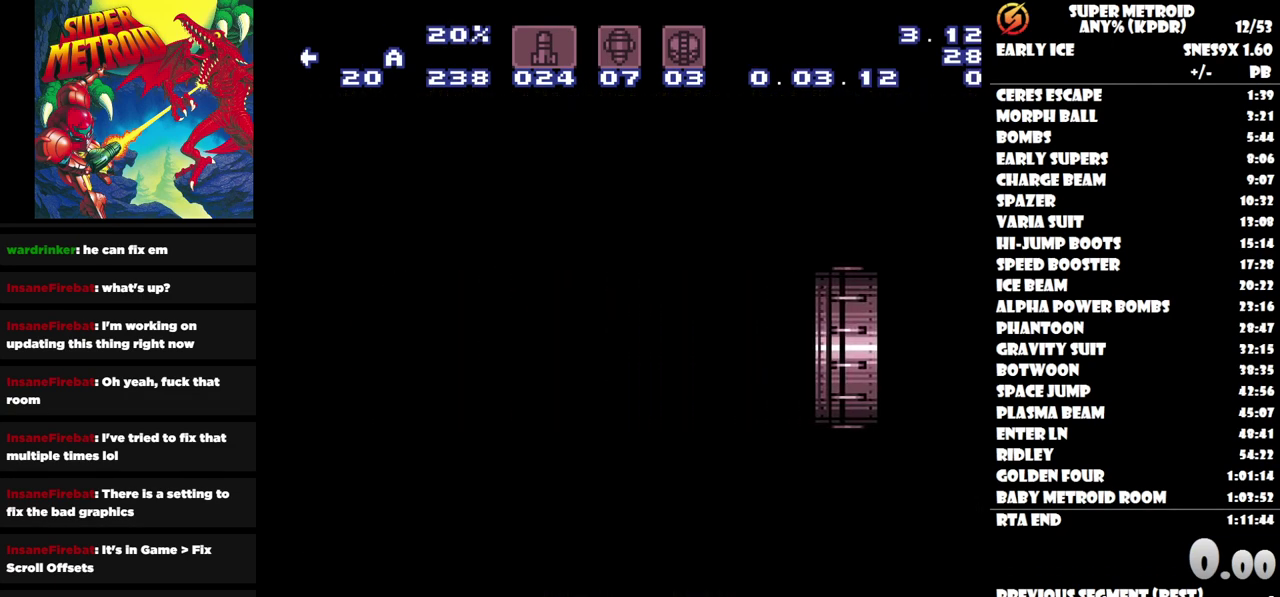
{"buttons": [], "events": []}
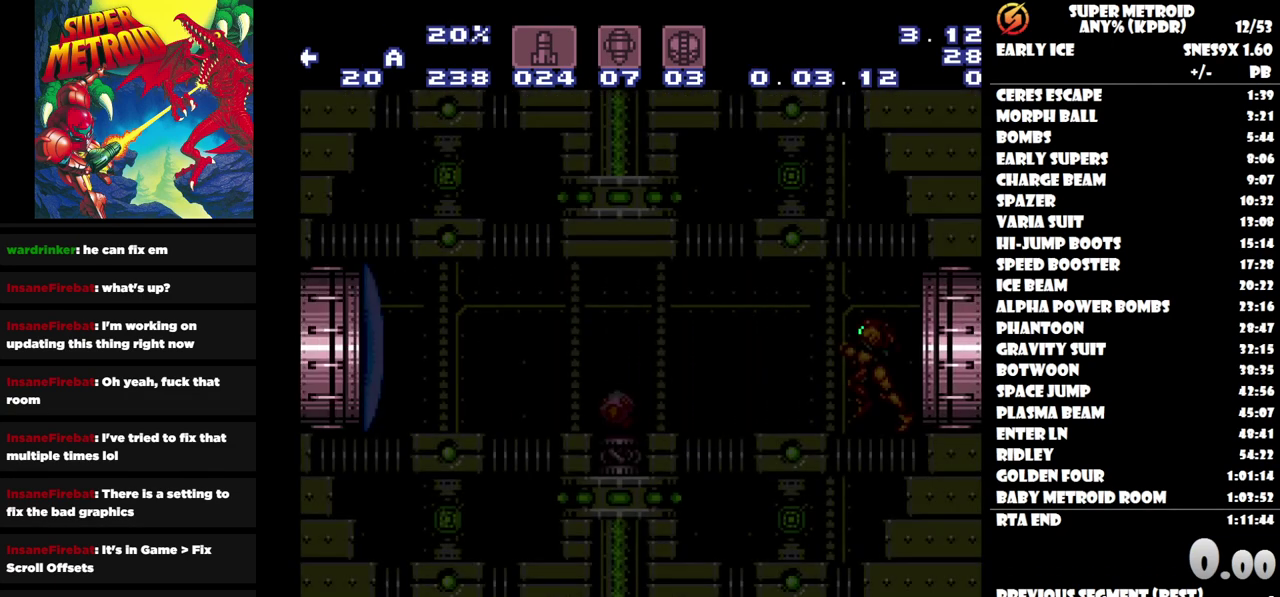
{"buttons": [], "events": []}
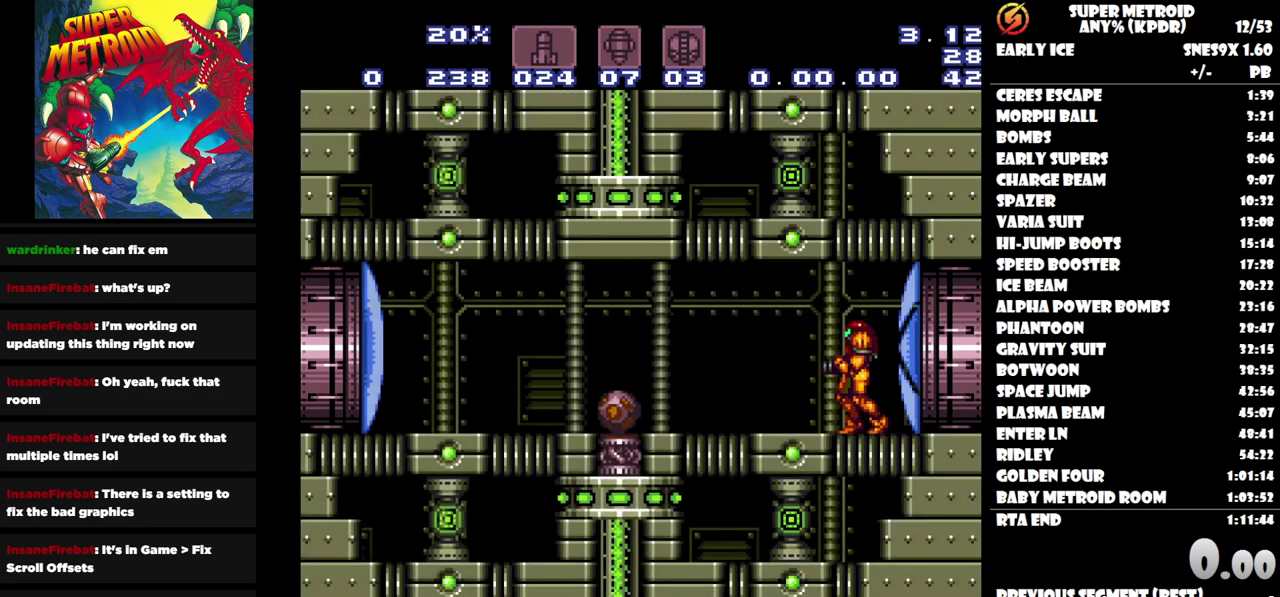
{"buttons": [], "events": []}